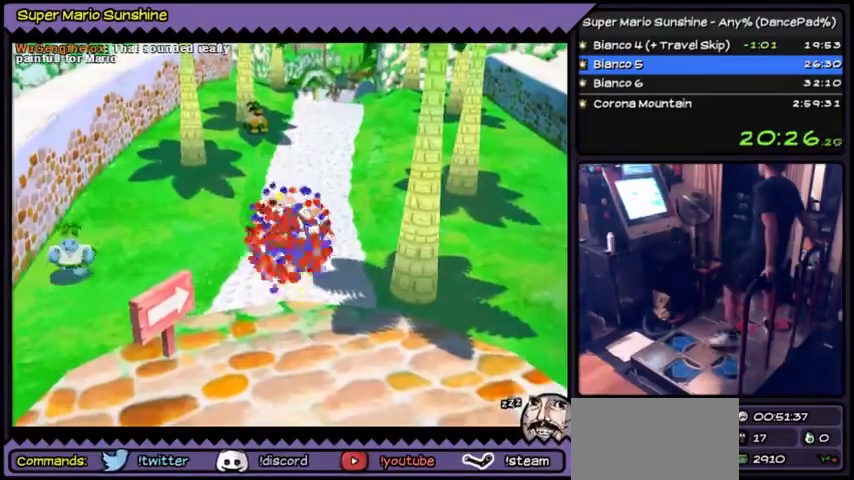
Gameplay with a controller (Nintendo layout); each line is a JSON object with the inputs held at the frame after it. "events" lists button and stick changes between this image and that frame as [ms after this image, input, new state], when the widget could be followed in between. Not read: L3 R3.
{"buttons": ["DPAD_UP"], "events": [[400, "DPAD_UP", "down"]]}
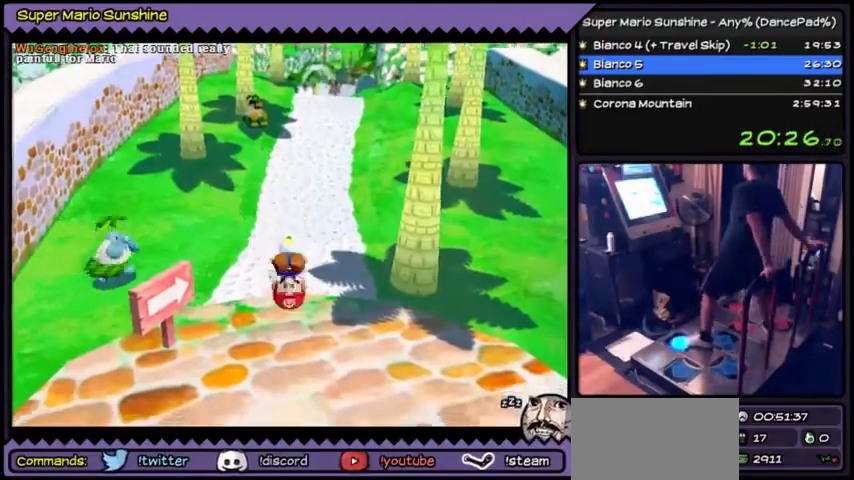
{"buttons": ["DPAD_UP"], "events": []}
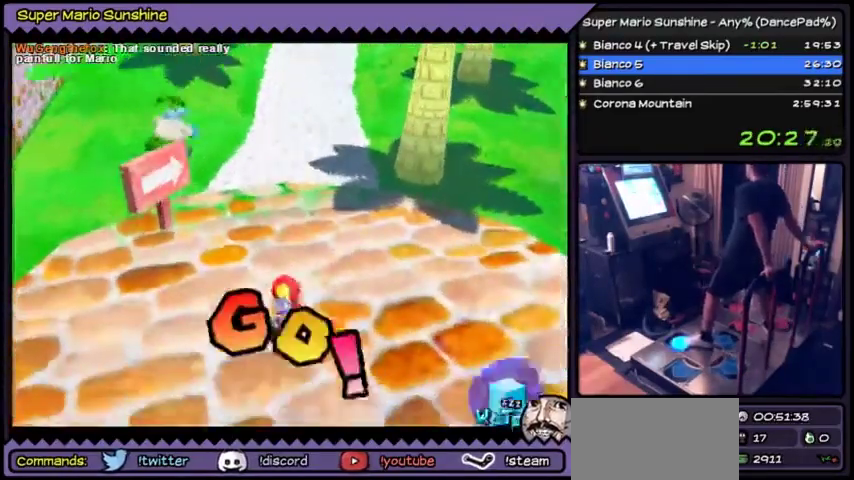
{"buttons": ["DPAD_UP"], "events": []}
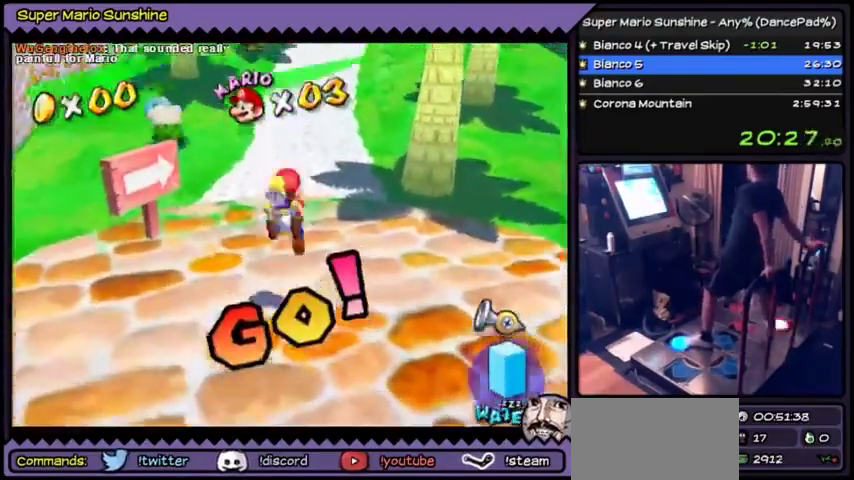
{"buttons": ["B", "DPAD_UP"], "events": [[401, "B", "down"]]}
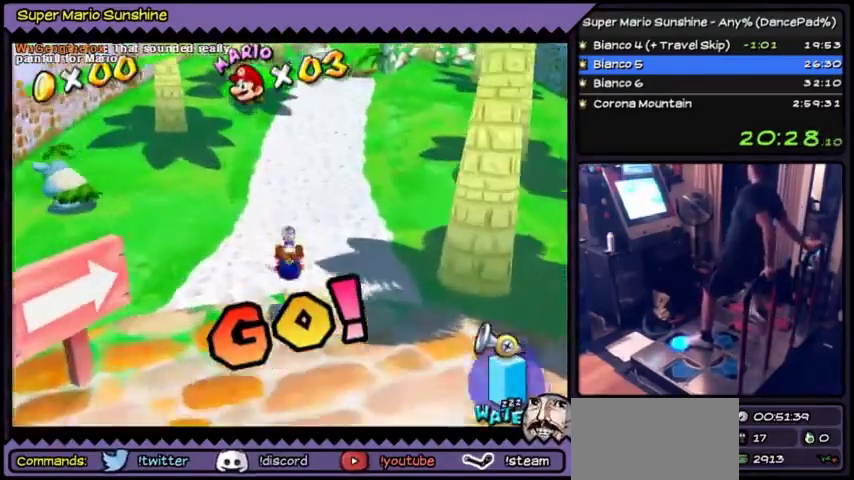
{"buttons": ["DPAD_UP"], "events": [[67, "B", "up"]]}
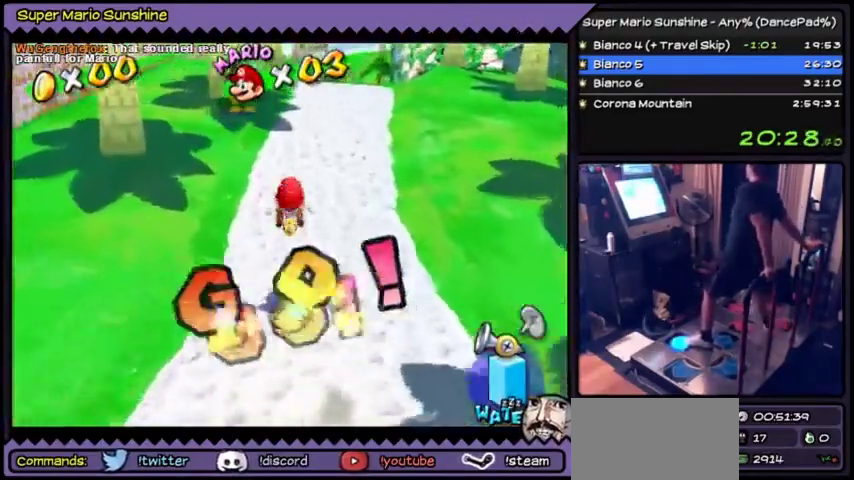
{"buttons": ["DPAD_UP"], "events": [[367, "DPAD_RIGHT", "down"], [434, "DPAD_RIGHT", "up"]]}
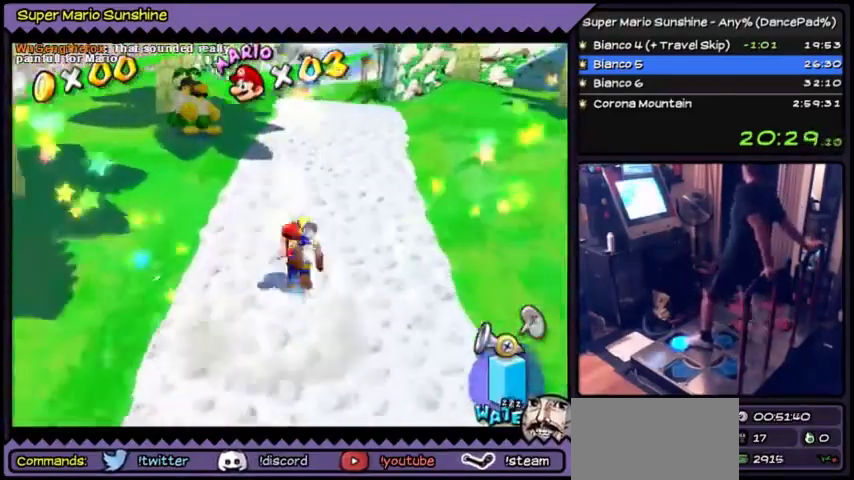
{"buttons": ["DPAD_UP"], "events": []}
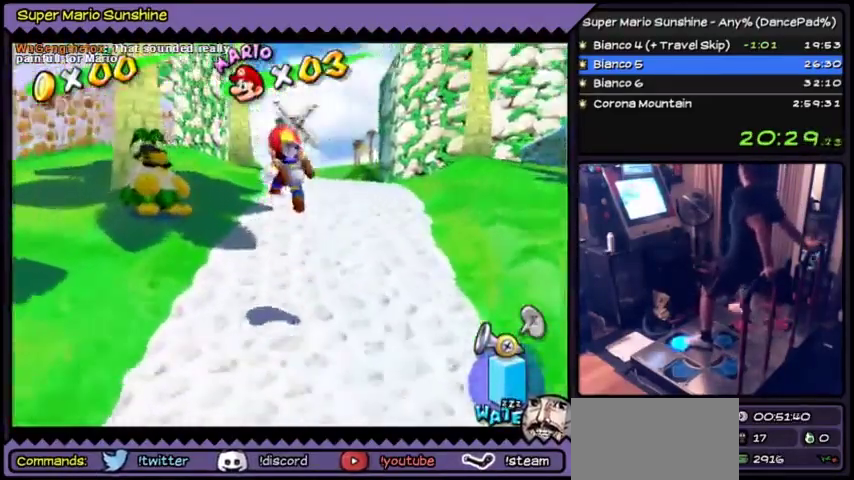
{"buttons": ["DPAD_UP"], "events": [[234, "B", "down"], [501, "B", "up"]]}
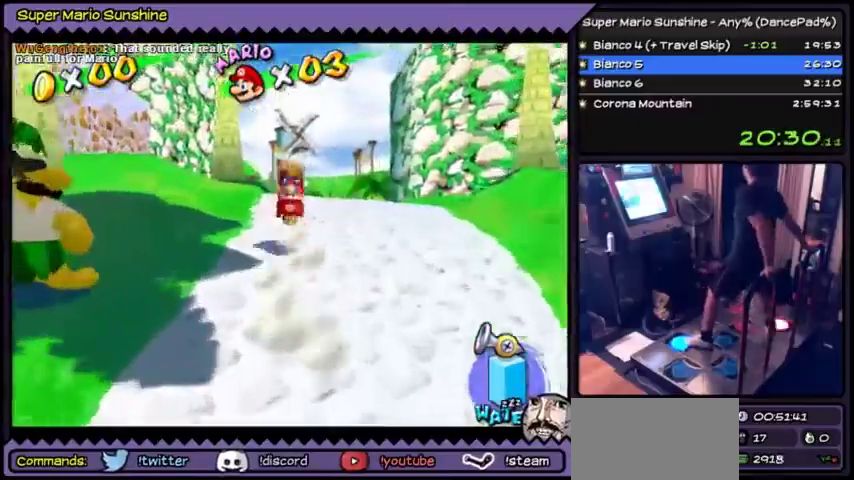
{"buttons": ["DPAD_UP"], "events": []}
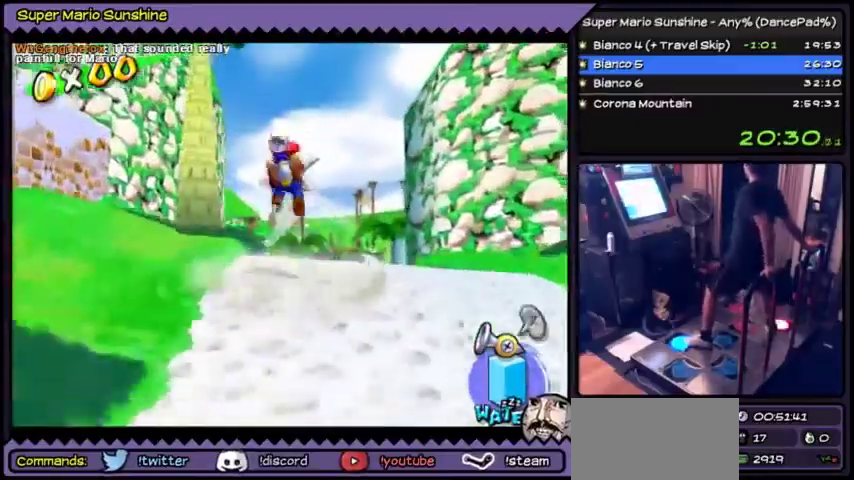
{"buttons": ["B", "DPAD_UP"], "events": [[401, "B", "down"]]}
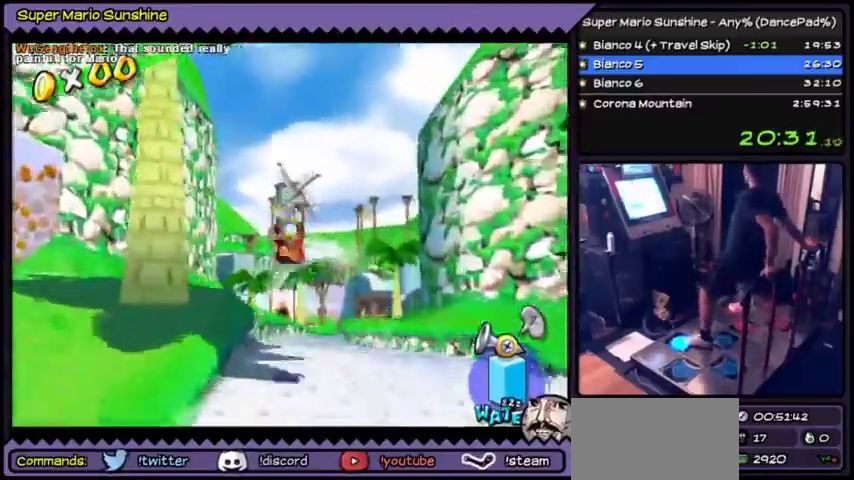
{"buttons": ["DPAD_UP"], "events": [[300, "B", "up"]]}
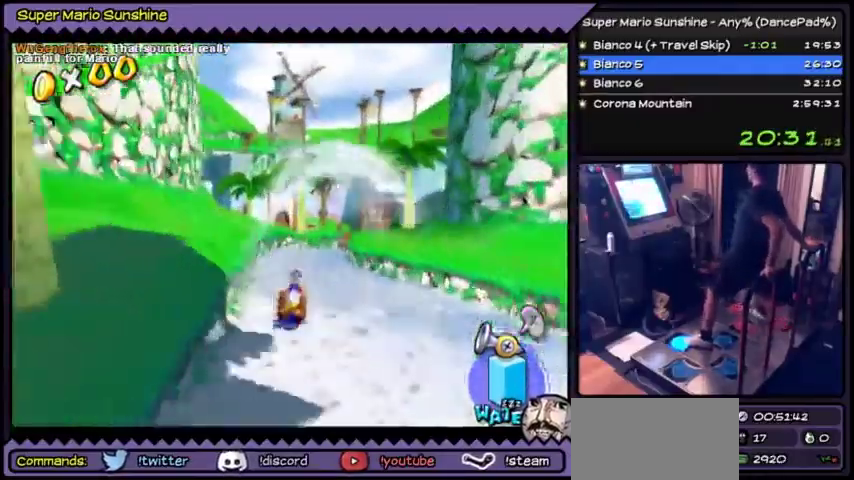
{"buttons": ["DPAD_UP"], "events": []}
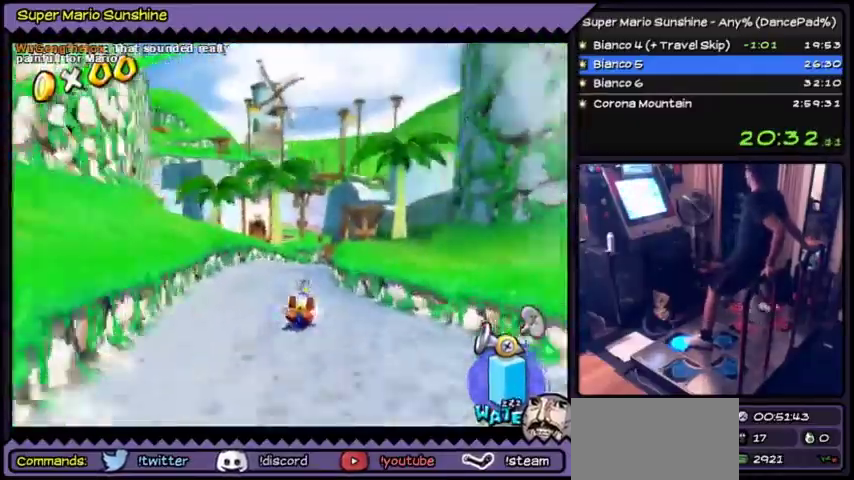
{"buttons": ["DPAD_UP"], "events": []}
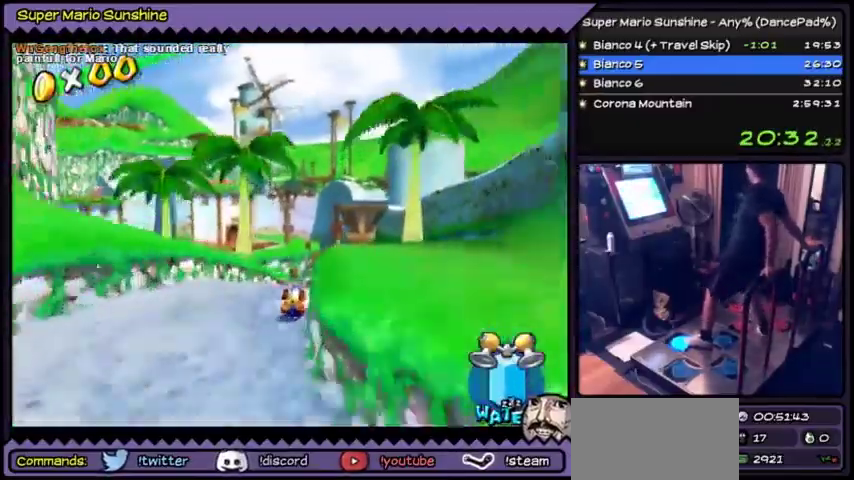
{"buttons": ["DPAD_UP"], "events": []}
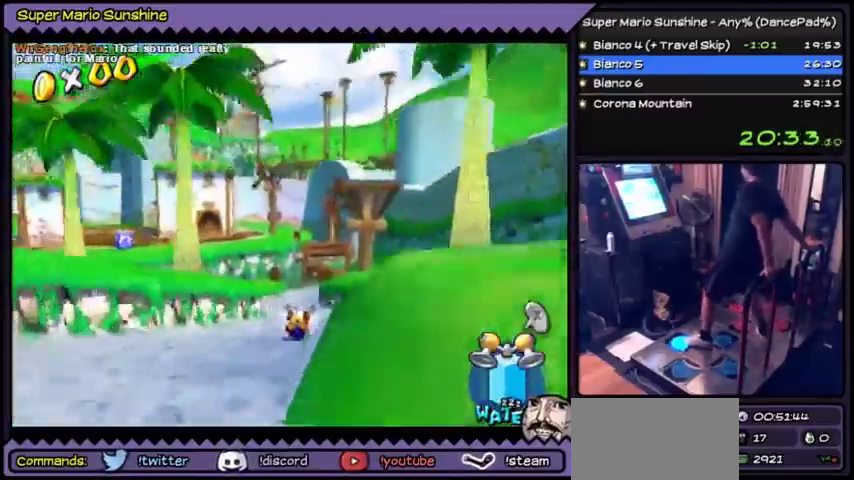
{"buttons": ["DPAD_UP"], "events": []}
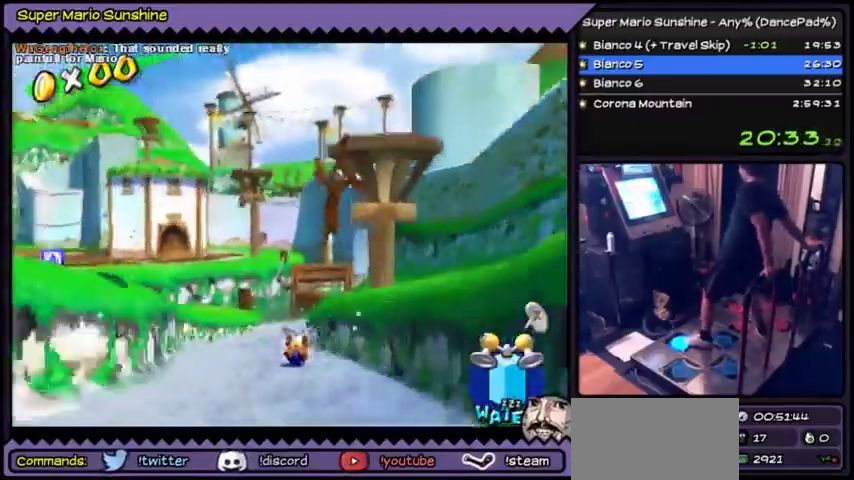
{"buttons": ["DPAD_UP"], "events": []}
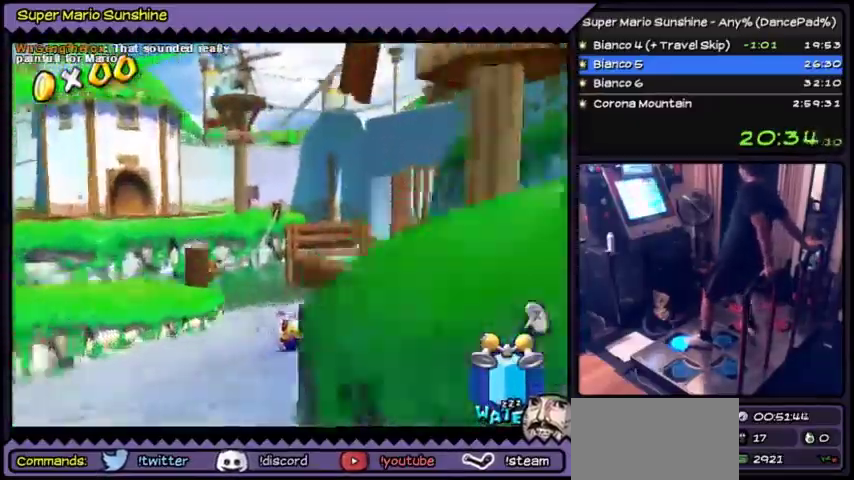
{"buttons": ["Y", "DPAD_UP"], "events": [[133, "Y", "down"]]}
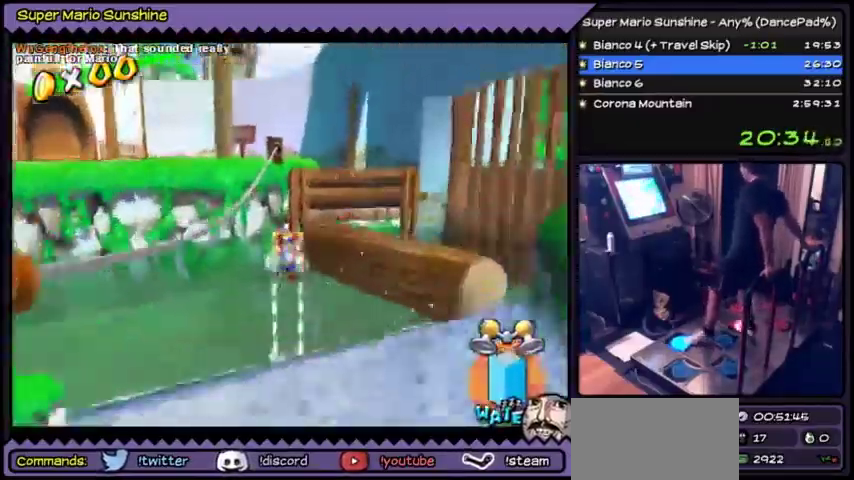
{"buttons": ["DPAD_RIGHT"], "events": [[100, "DPAD_RIGHT", "down"], [134, "DPAD_UP", "up"], [367, "Y", "up"]]}